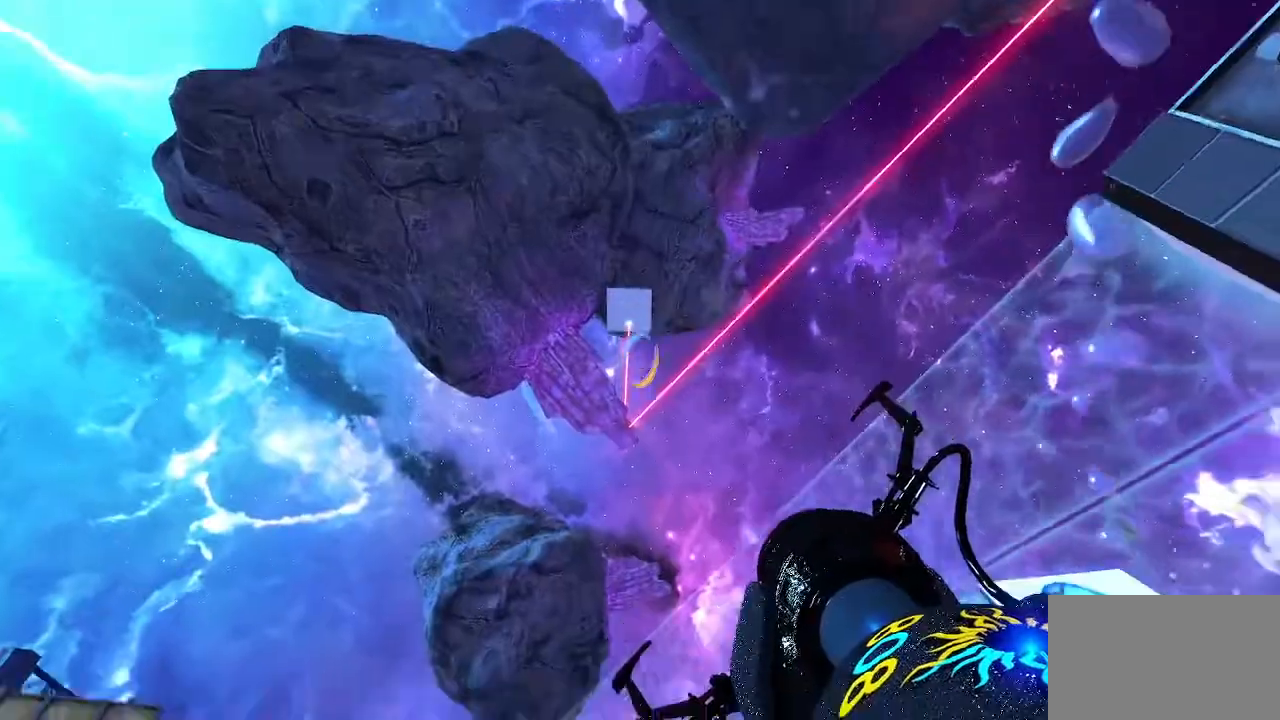
Gameplay with keyboard and mouse; each line is a JSON object with the keys and mouse buttons held at the frame after it. "events" lists presses ("down") and releases ("up") of "1", "2", "3", "4", "5", "a", "alt", "c", "caps_lock", "ctrl", "d", "e", "f", "g", "q", "r", "s", "shift", "space", "t", "tab", "v", "w", "x", "z", "mouse_left", "mouse_wheel" and "mouse_right" between this image and that frame as [ms after this image, input, new state], when the widget could be followed in between. "mouse_left", "mouse_wheel", "mouse_right" = the "left", "wheel", "right" buttons of the "mouse" list. No other keys are recorded. "wheel" means that the mouse wheel is clicked or scrolled. Not read: mouse_move.
{"keys": [], "mouse": [], "events": [[67, "mouse_left", "down"], [100, "mouse_left", "up"]]}
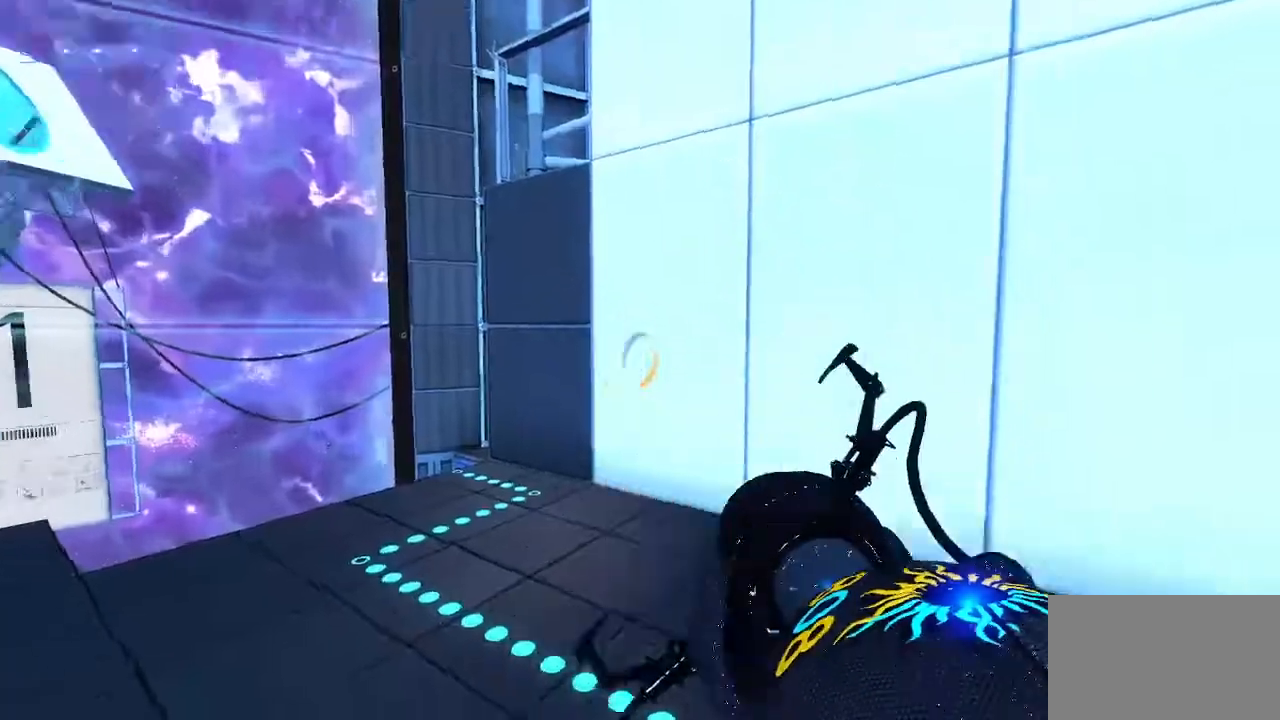
{"keys": [], "mouse": ["left"], "events": [[400, "mouse_left", "down"]]}
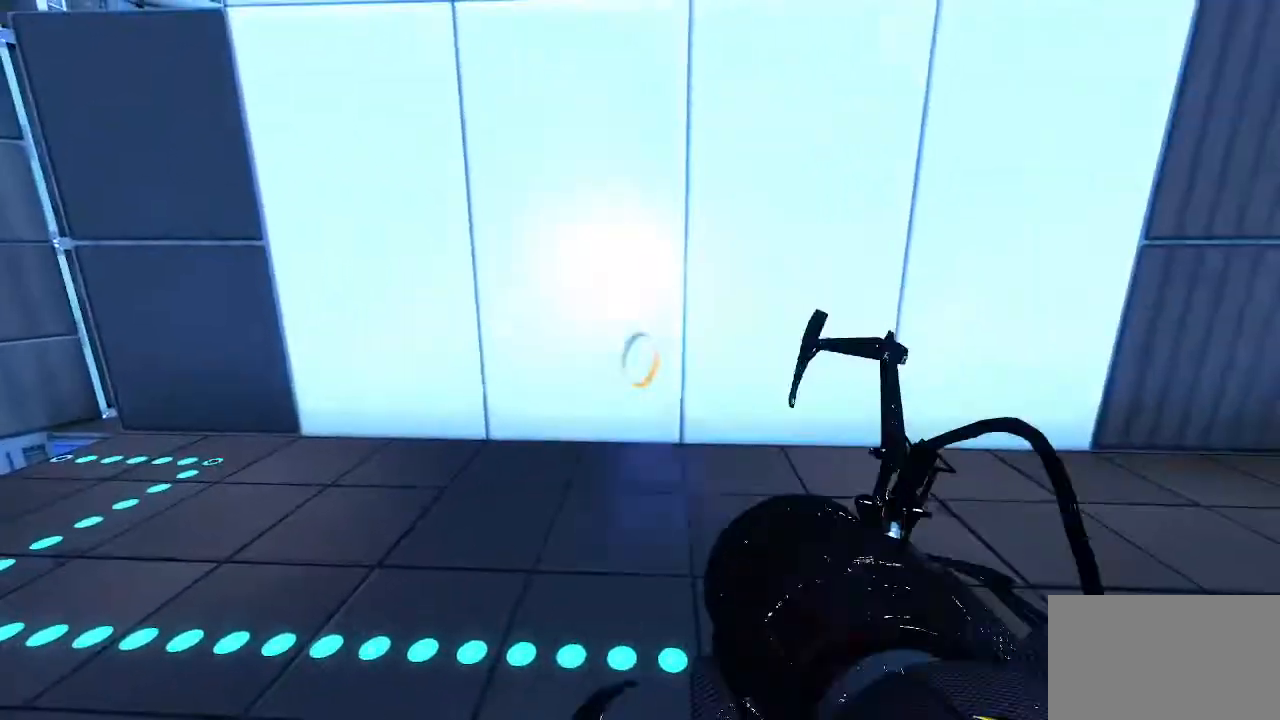
{"keys": ["w"], "mouse": [], "events": [[33, "mouse_left", "up"], [33, "w", "down"]]}
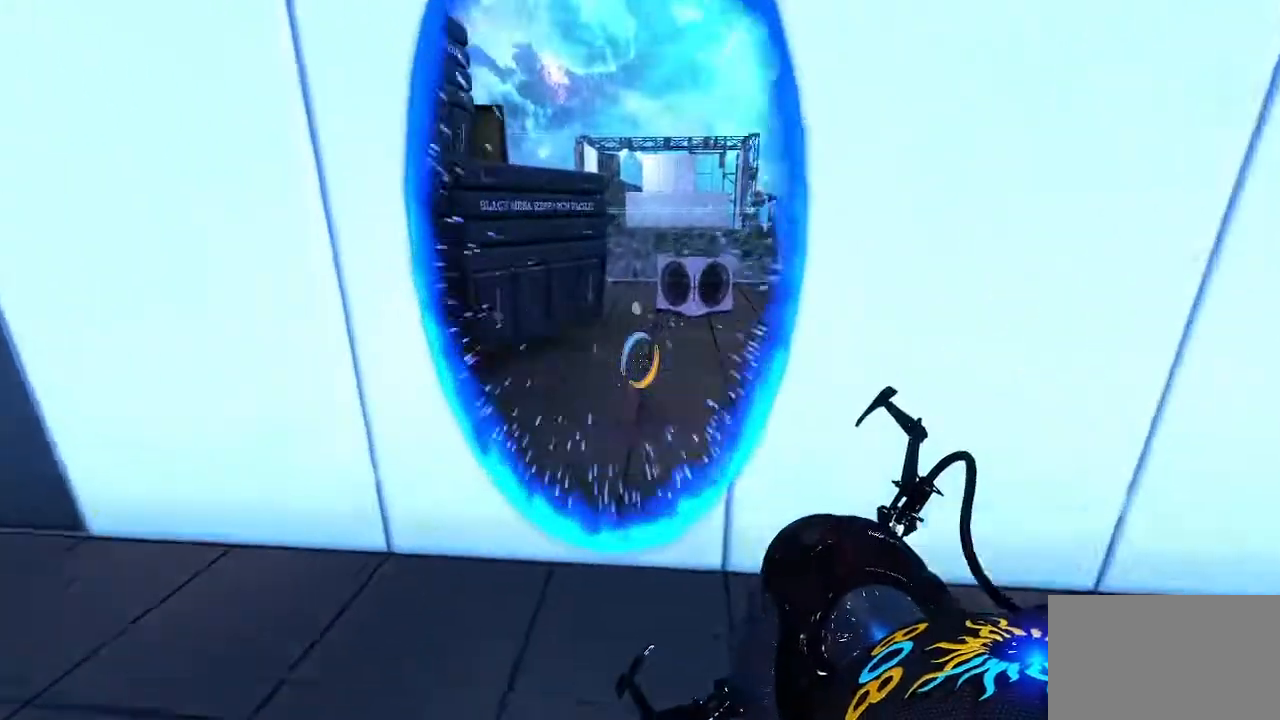
{"keys": [], "mouse": [], "events": [[467, "w", "up"]]}
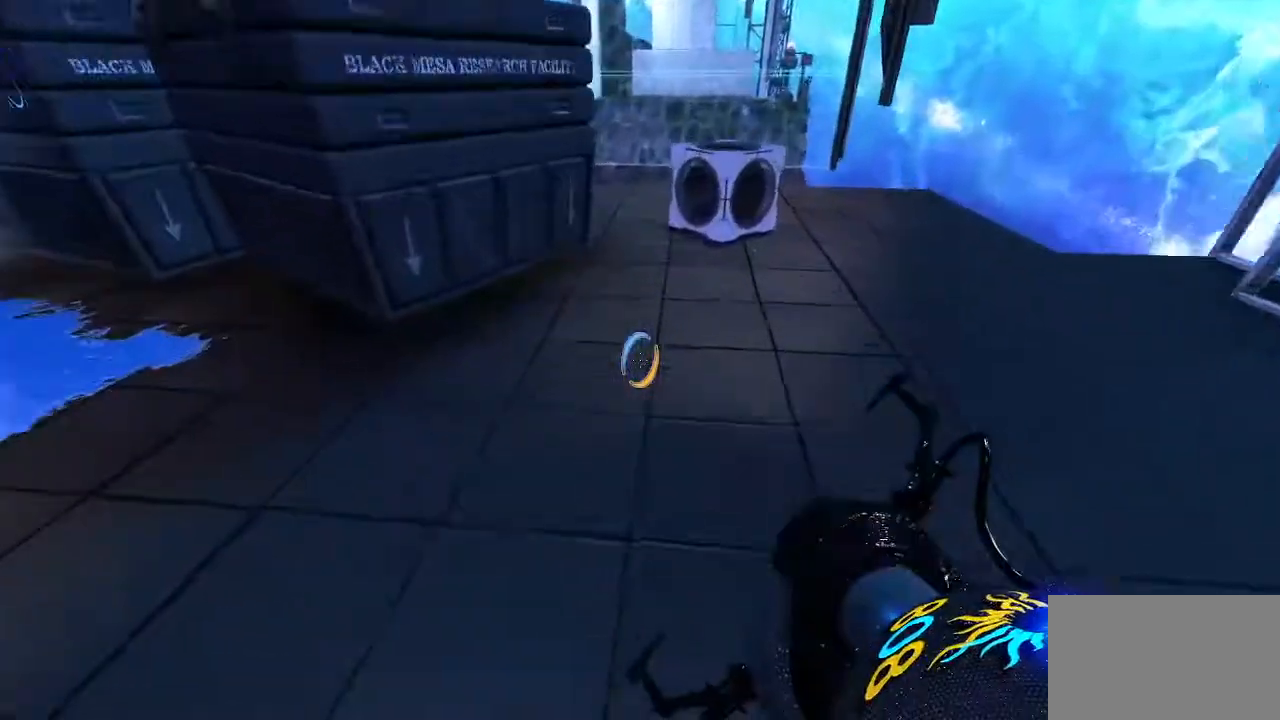
{"keys": [], "mouse": [], "events": []}
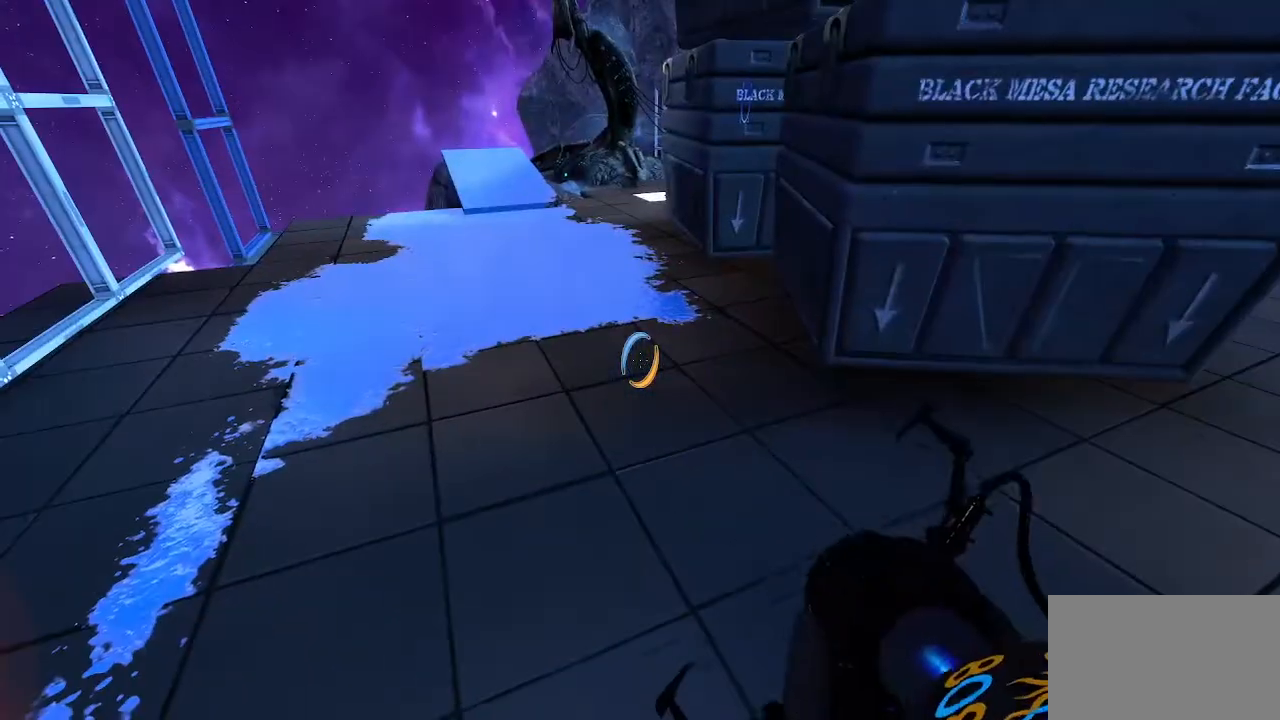
{"keys": ["d"], "mouse": [], "events": [[500, "d", "down"]]}
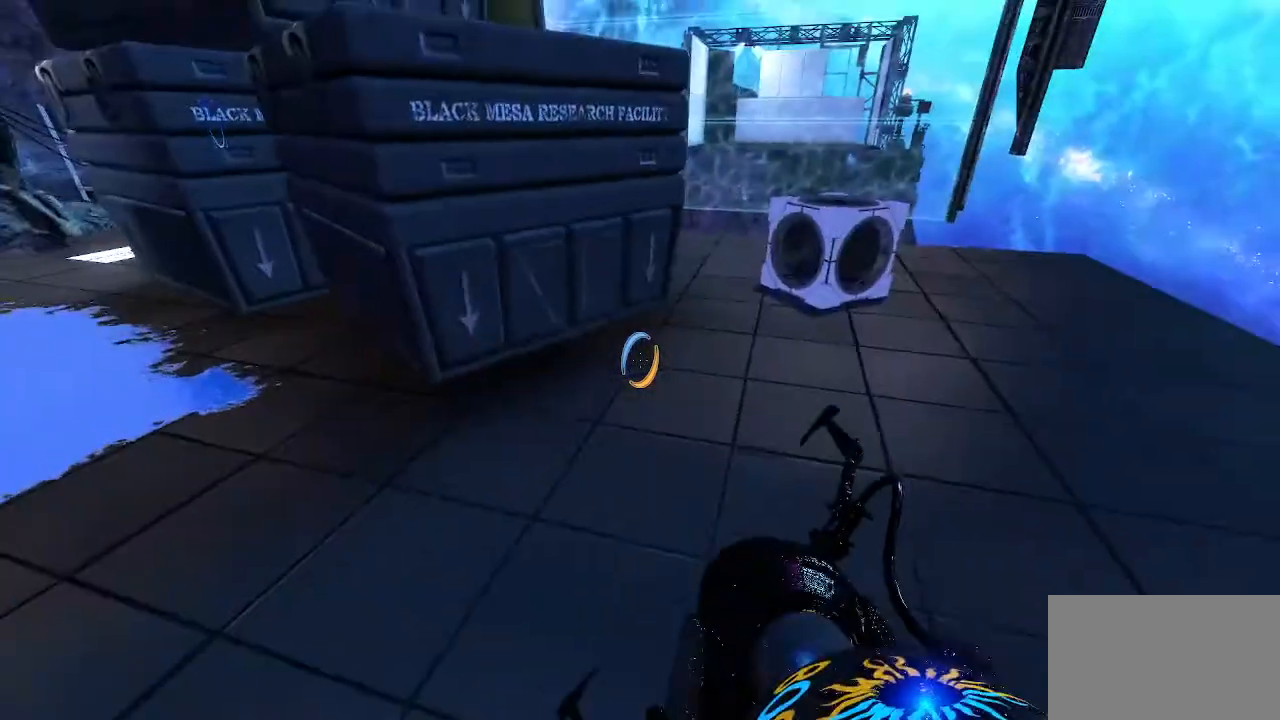
{"keys": ["w"], "mouse": [], "events": [[100, "w", "down"], [200, "d", "up"]]}
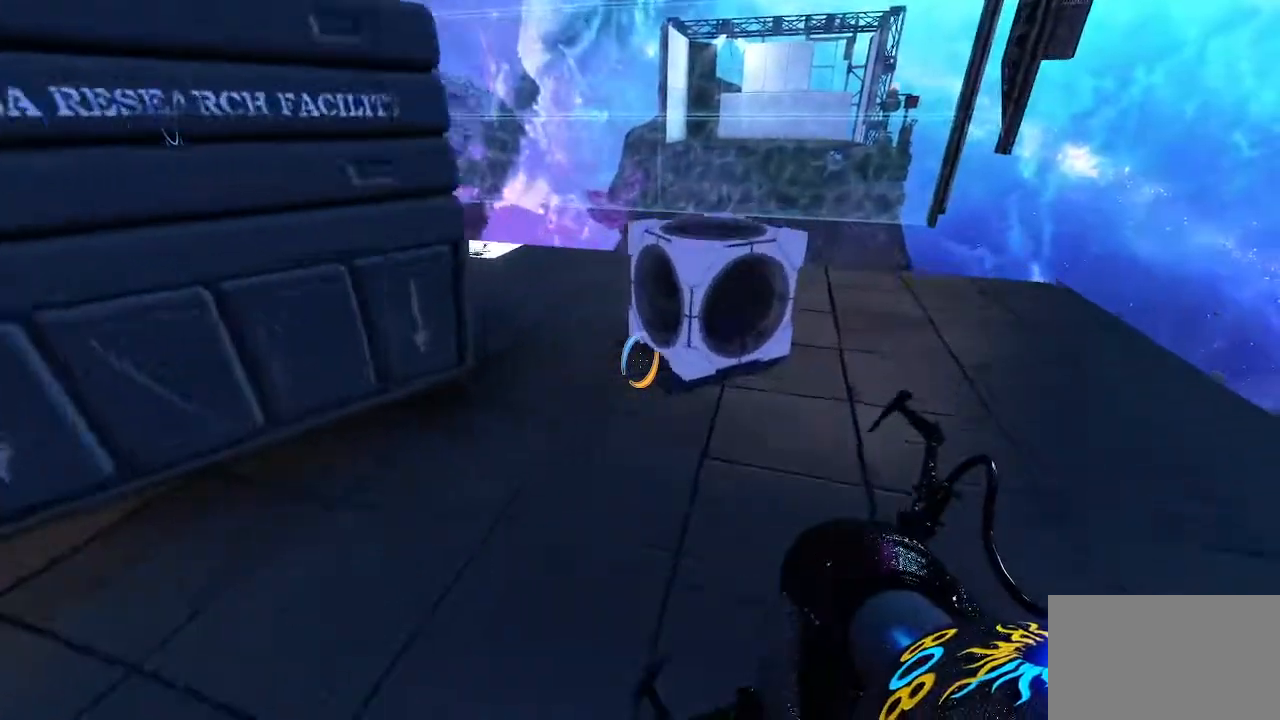
{"keys": [], "mouse": [], "events": [[200, "w", "up"], [300, "e", "down"], [400, "e", "up"]]}
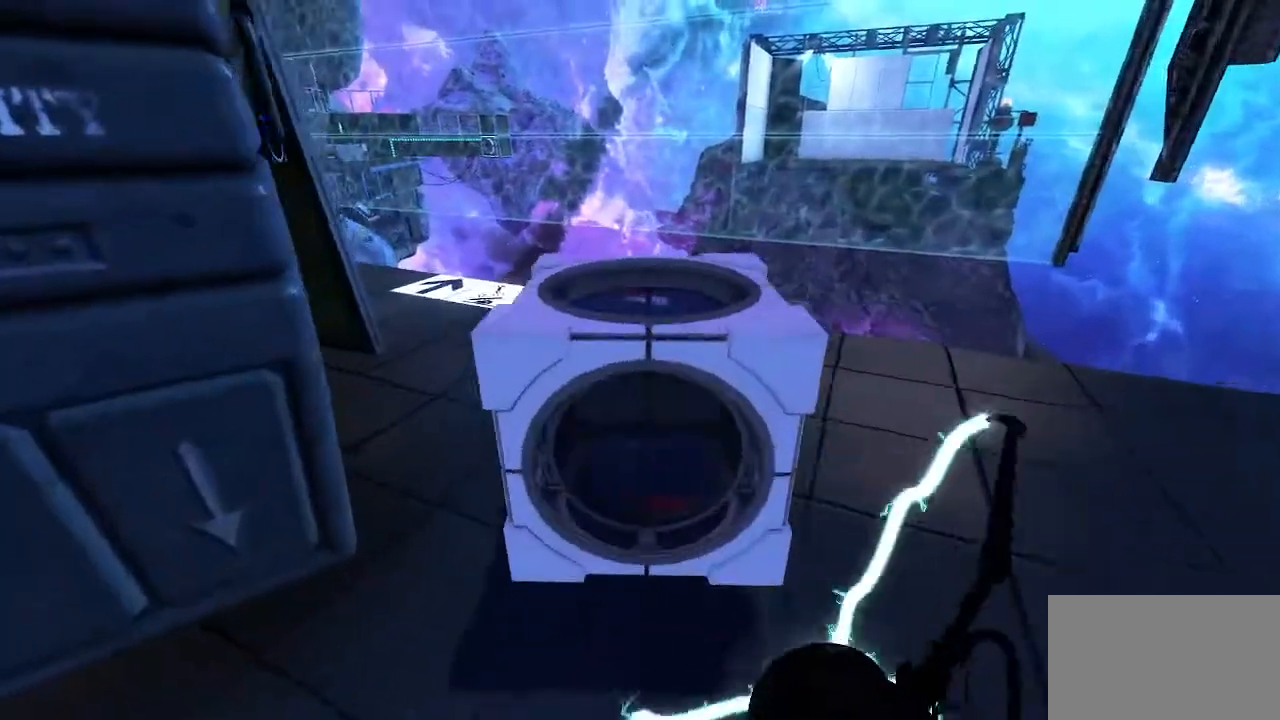
{"keys": ["s"], "mouse": [], "events": [[267, "s", "down"]]}
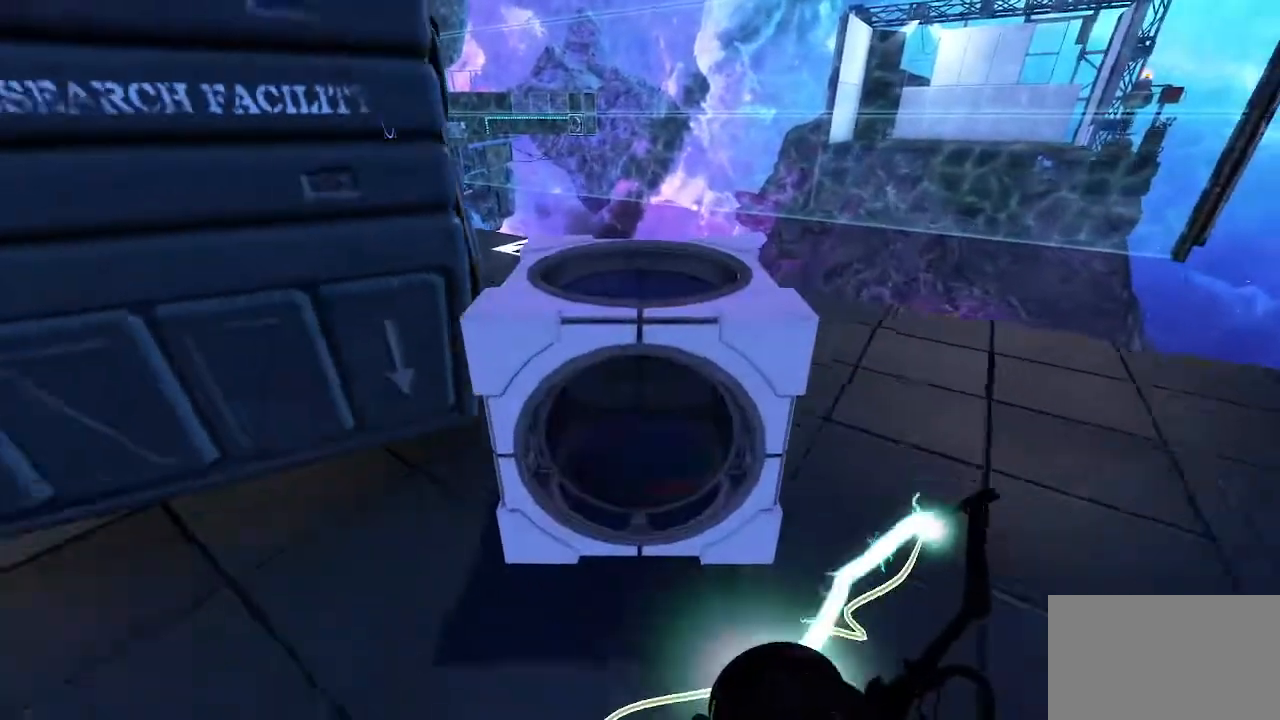
{"keys": [], "mouse": [], "events": [[367, "s", "up"]]}
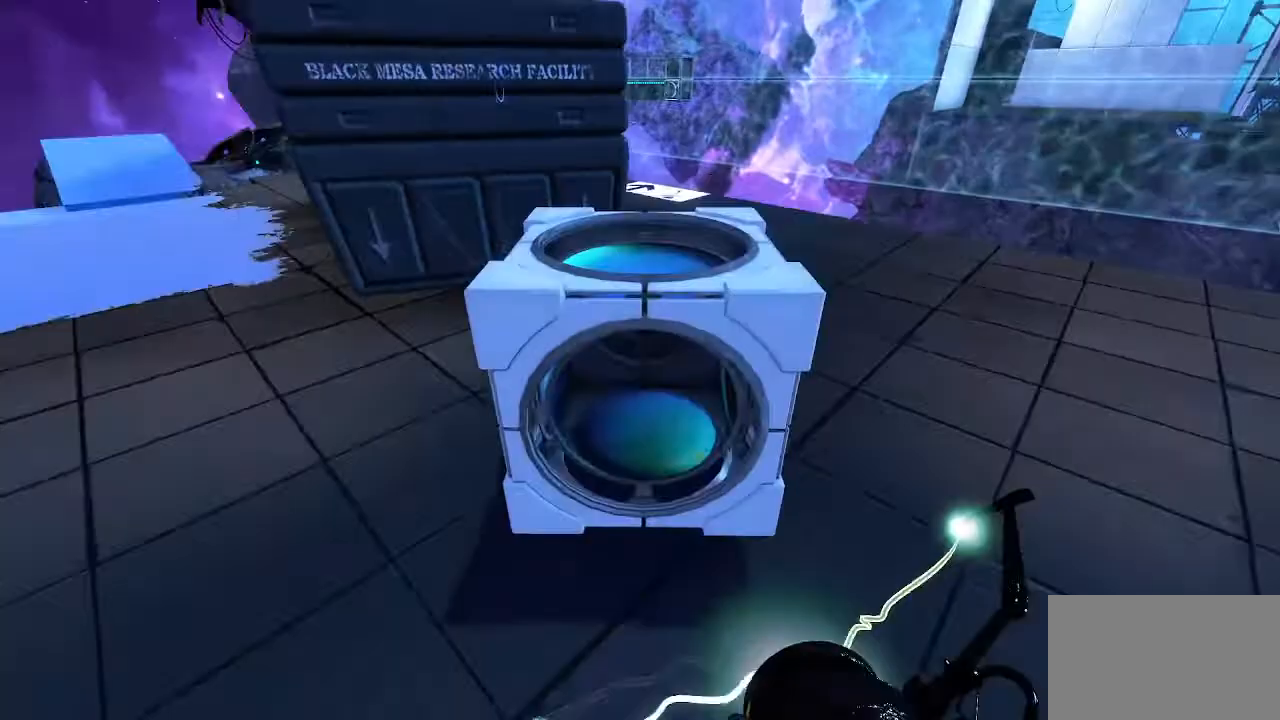
{"keys": [], "mouse": [], "events": []}
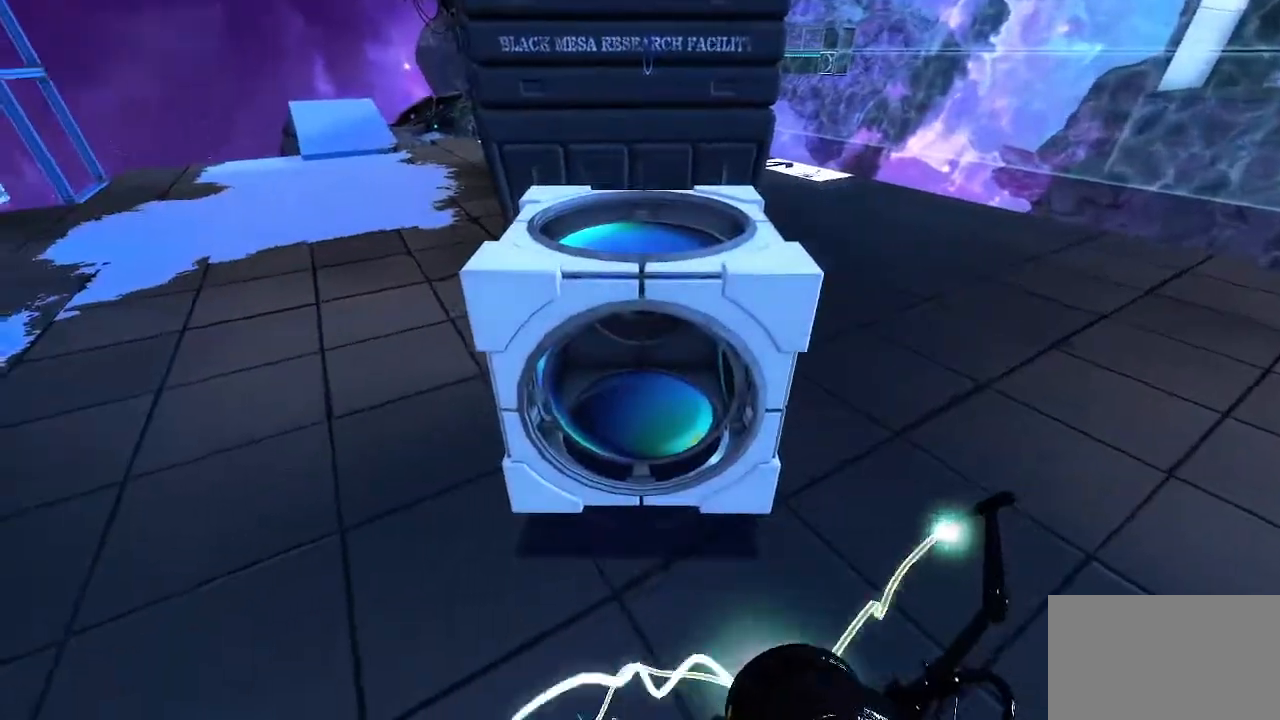
{"keys": [], "mouse": [], "events": []}
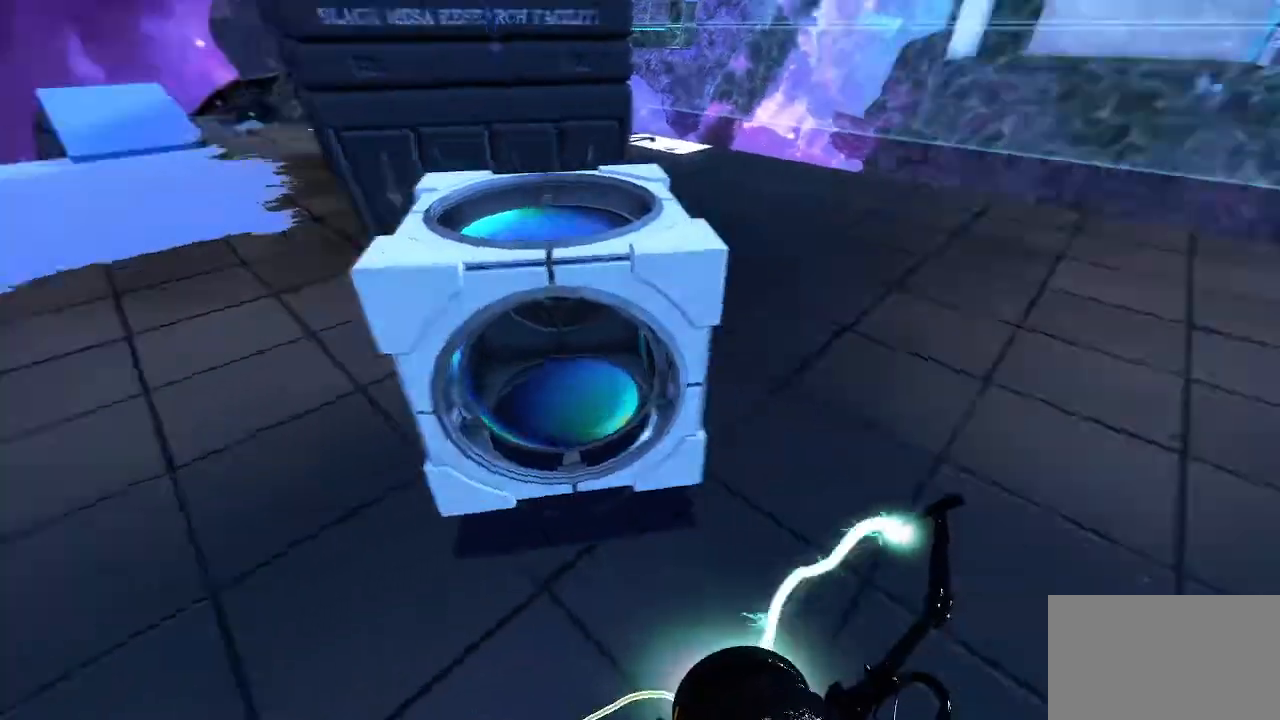
{"keys": [], "mouse": [], "events": []}
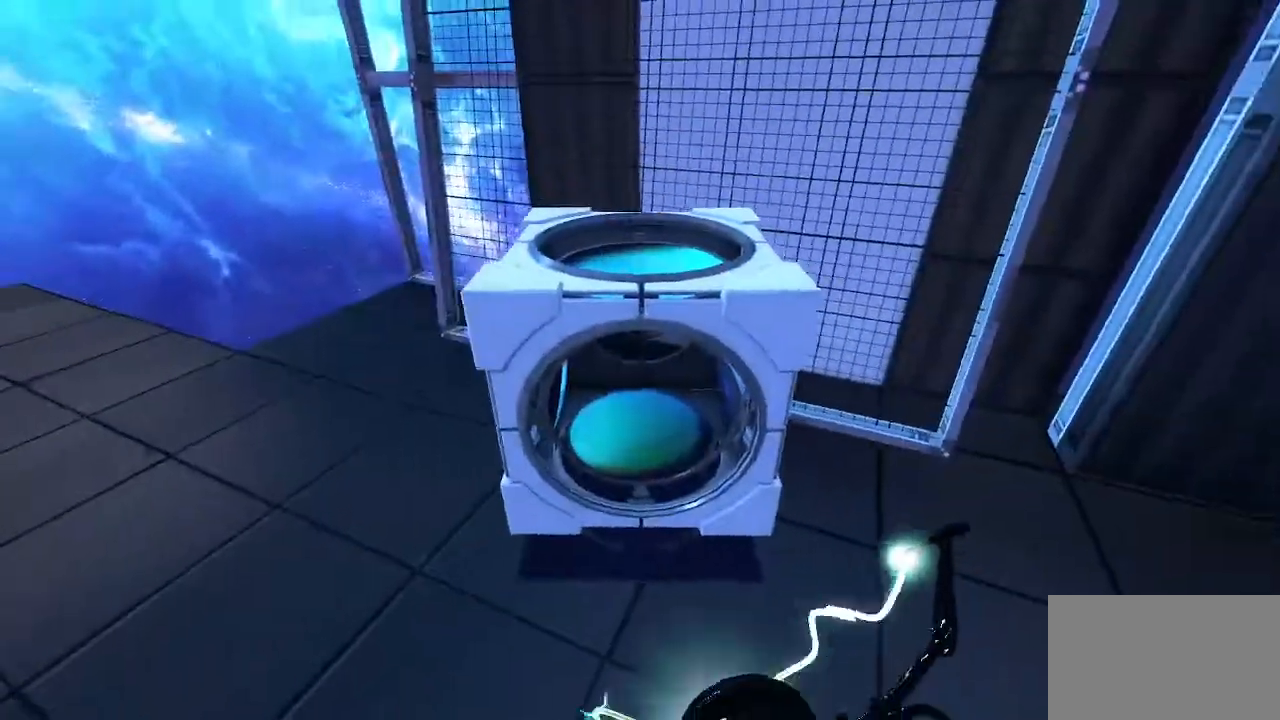
{"keys": [], "mouse": [], "events": [[267, "e", "down"], [333, "e", "up"]]}
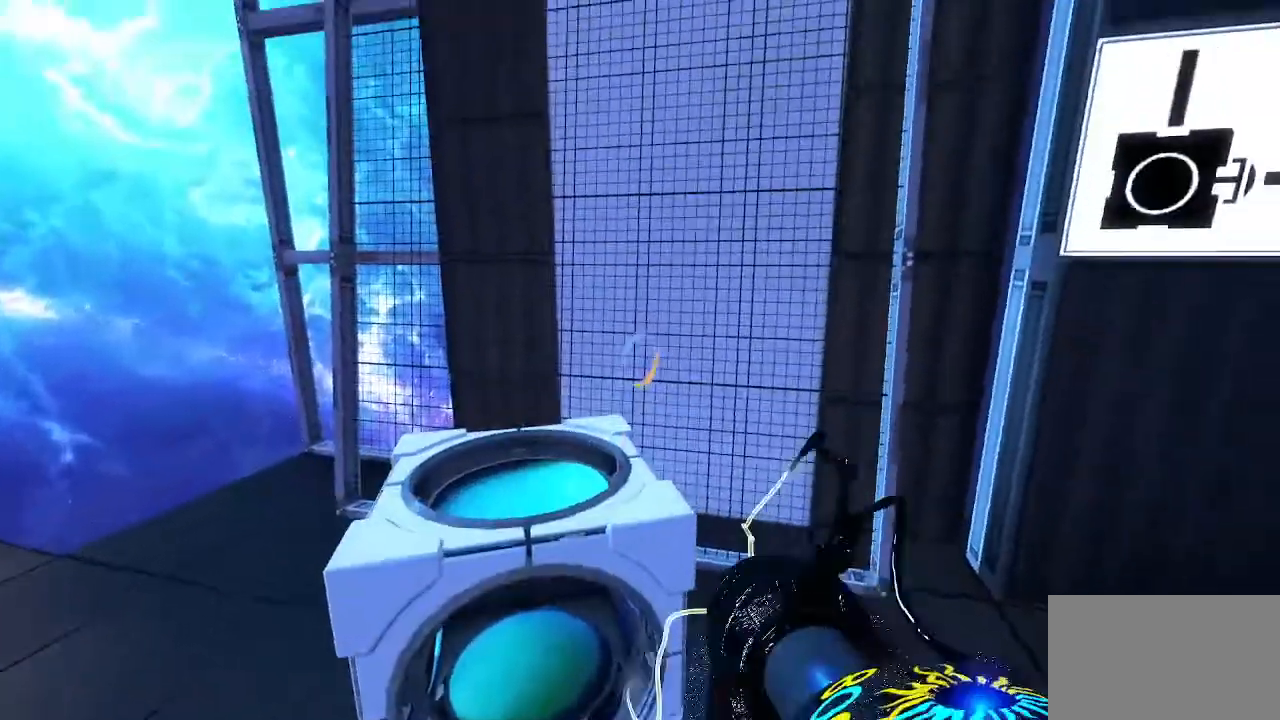
{"keys": [], "mouse": [], "events": []}
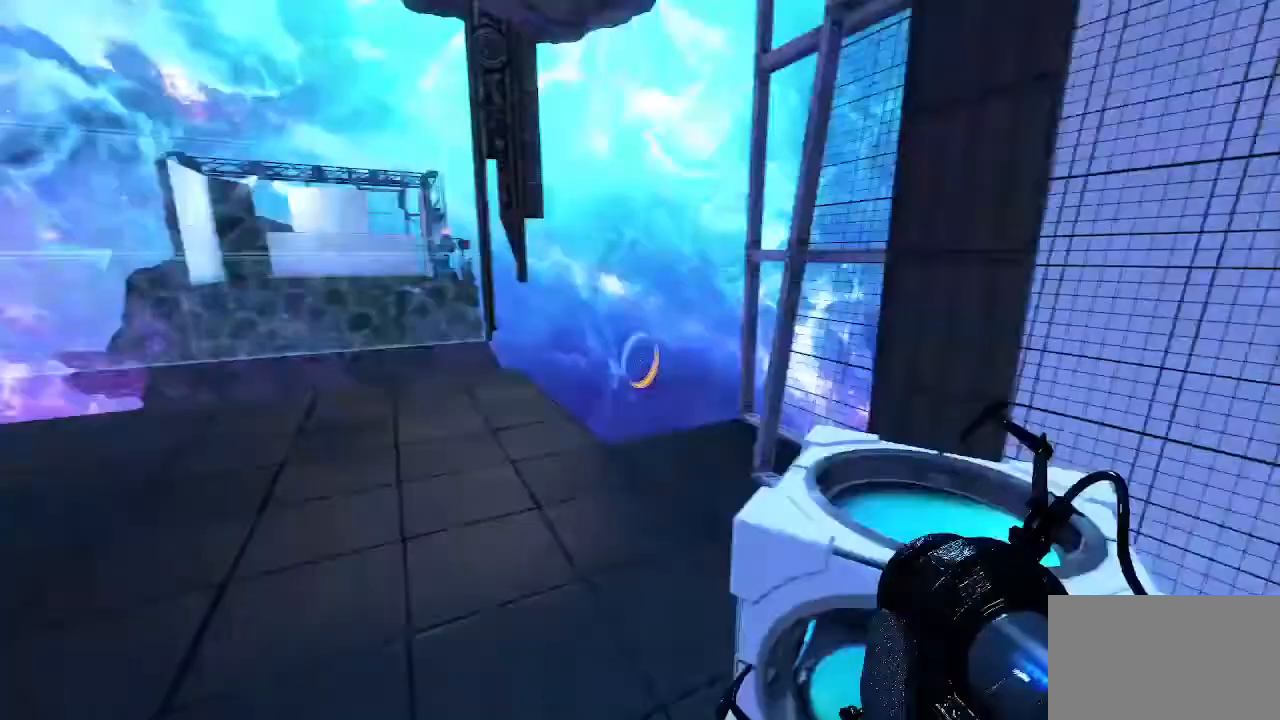
{"keys": [], "mouse": [], "events": []}
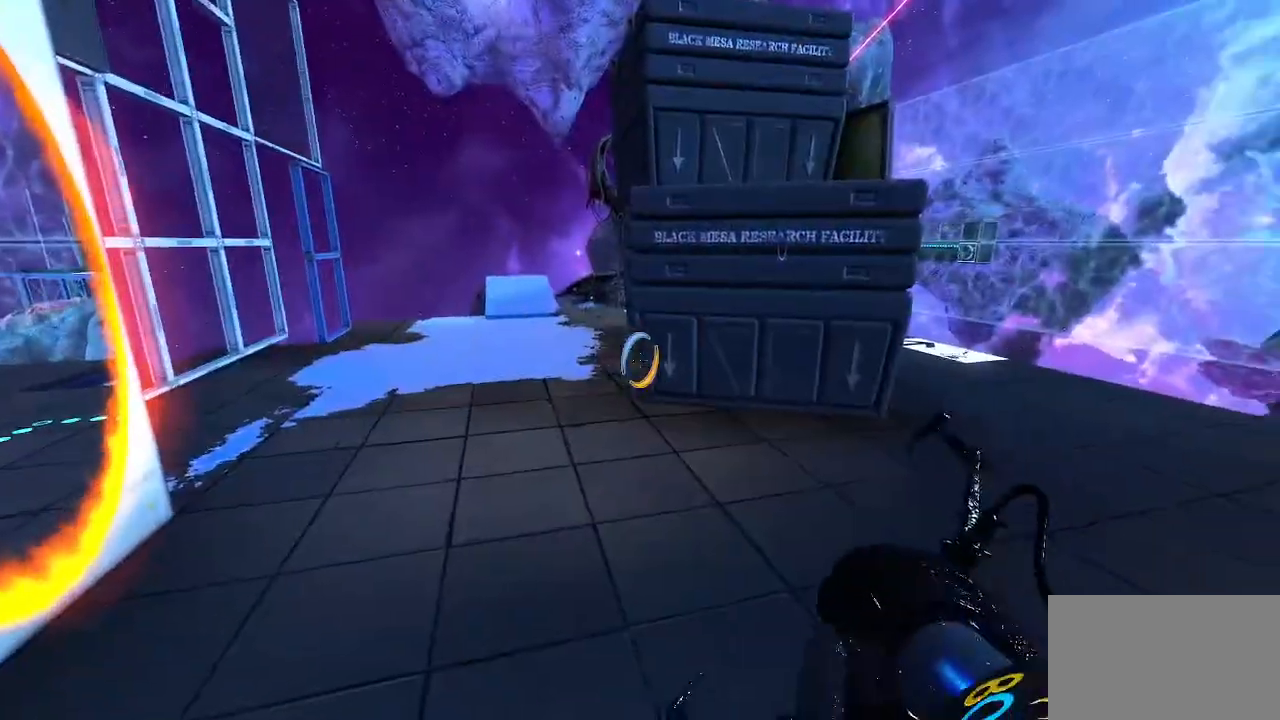
{"keys": [], "mouse": [], "events": []}
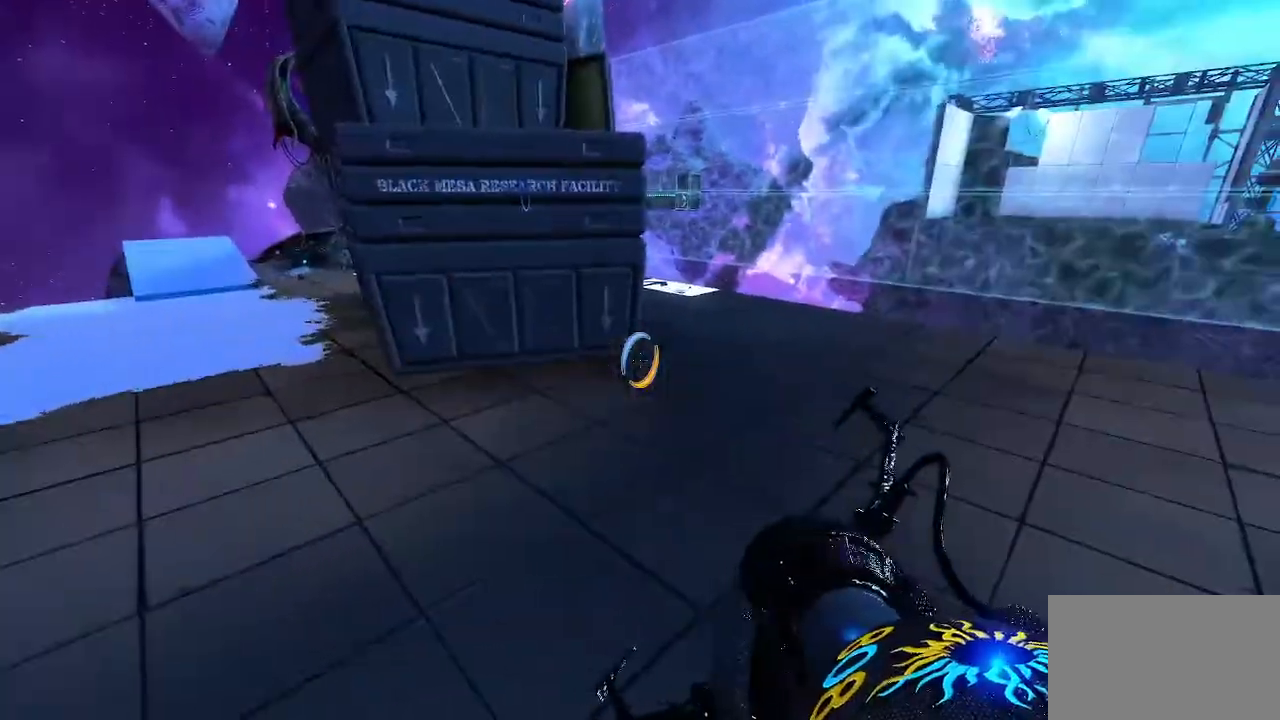
{"keys": [], "mouse": [], "events": []}
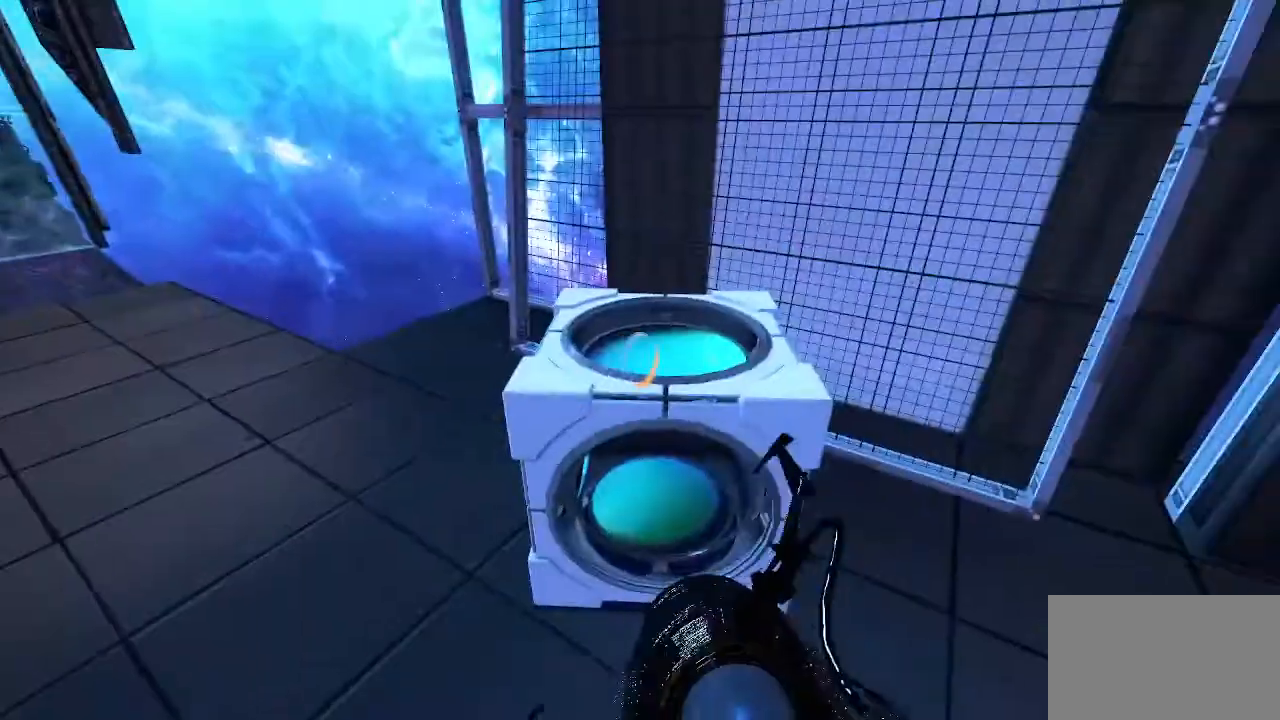
{"keys": [], "mouse": [], "events": [[133, "e", "down"], [233, "e", "up"]]}
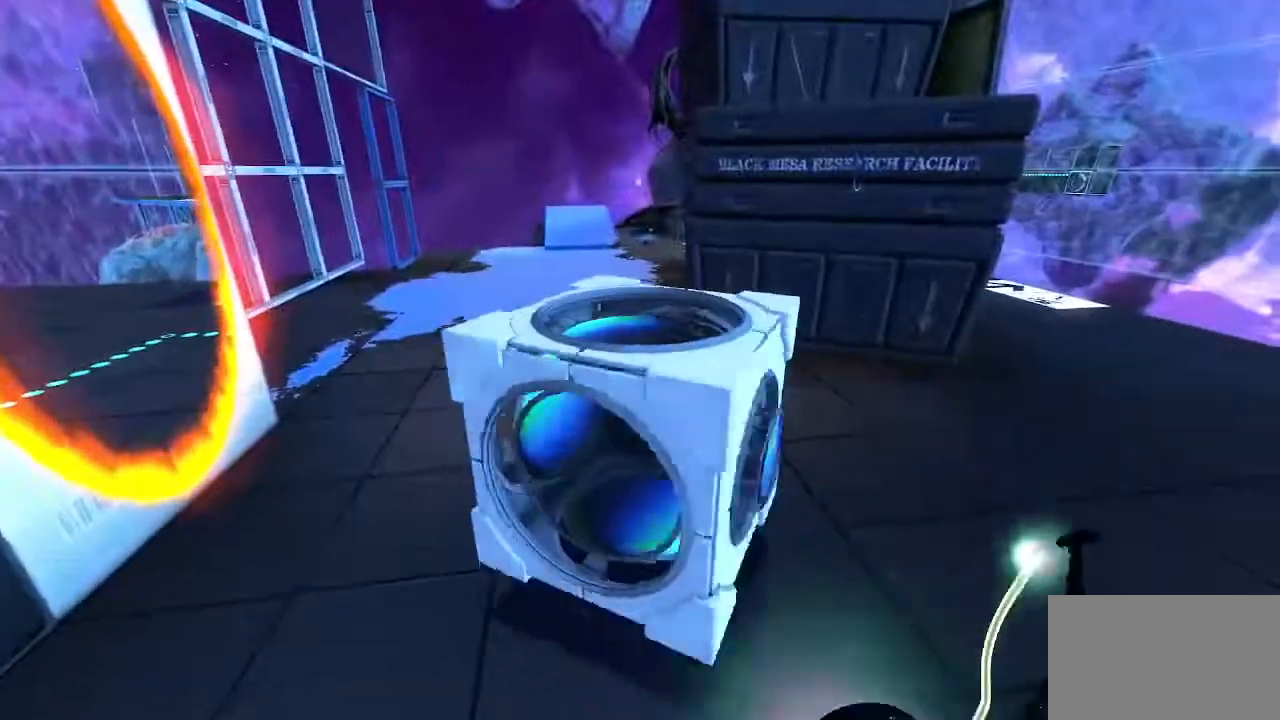
{"keys": [], "mouse": [], "events": []}
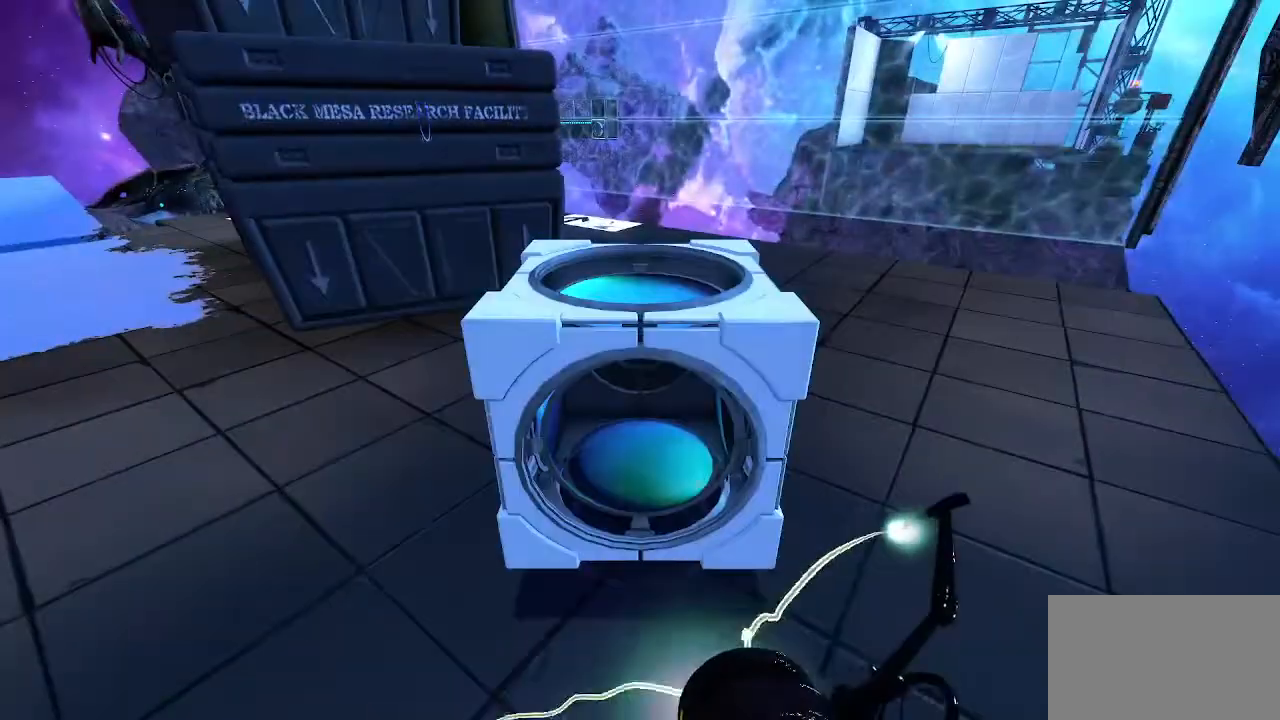
{"keys": [], "mouse": [], "events": []}
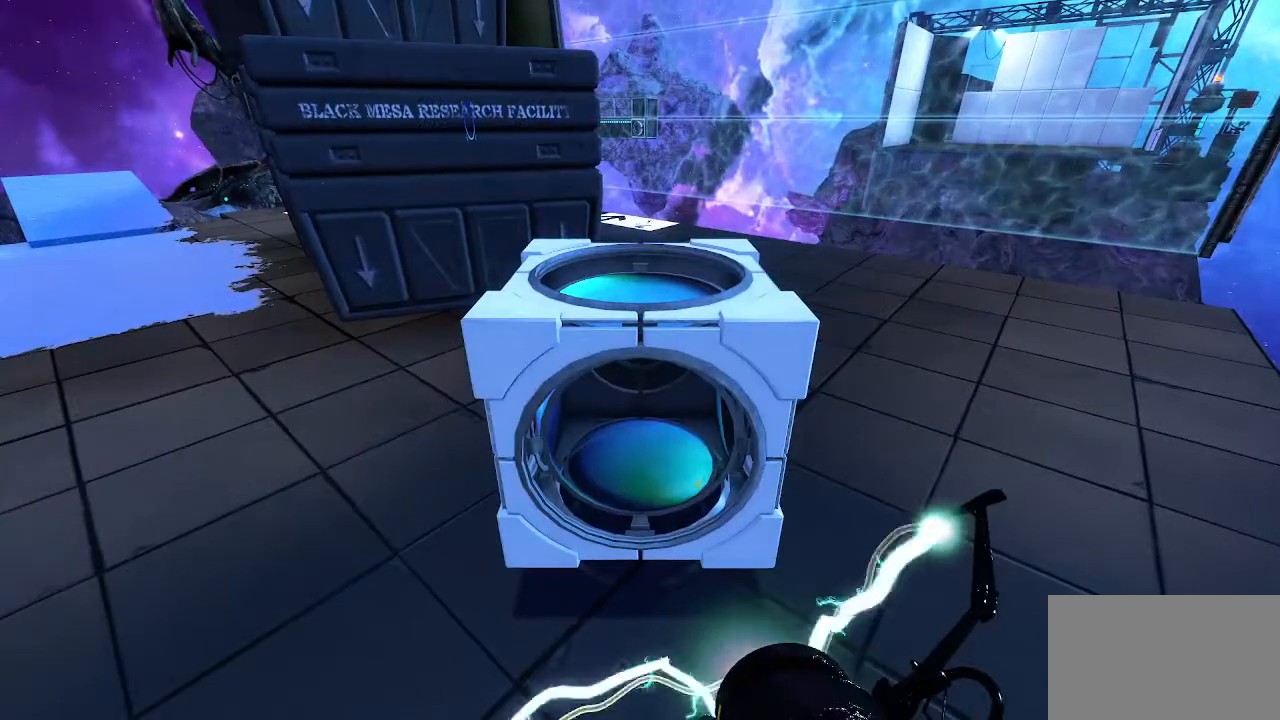
{"keys": [], "mouse": [], "events": []}
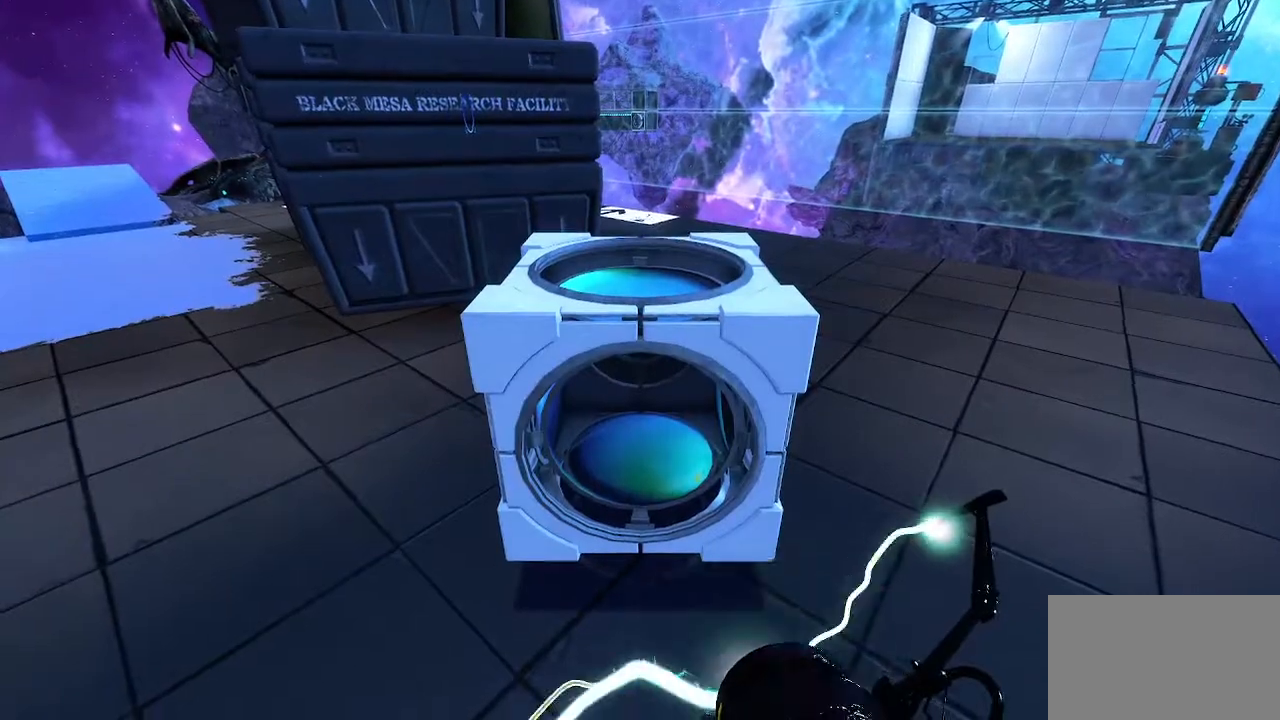
{"keys": [], "mouse": [], "events": []}
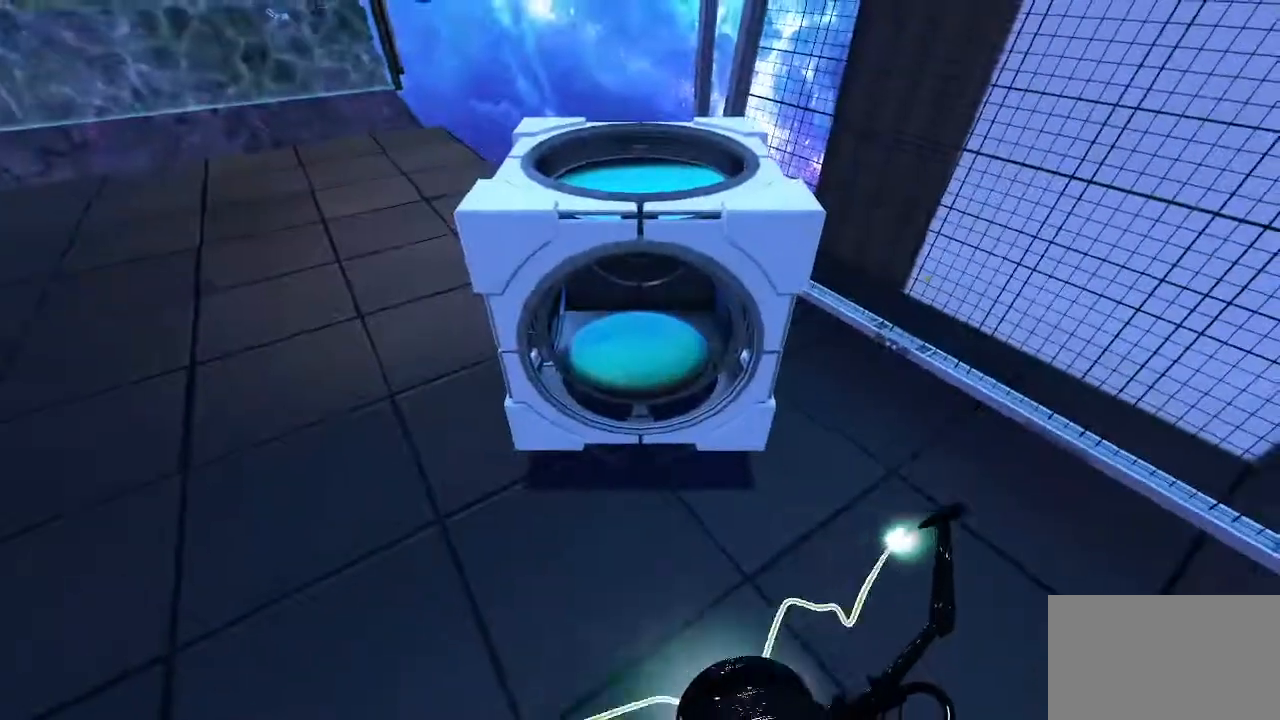
{"keys": [], "mouse": [], "events": [[267, "d", "down"], [367, "d", "up"]]}
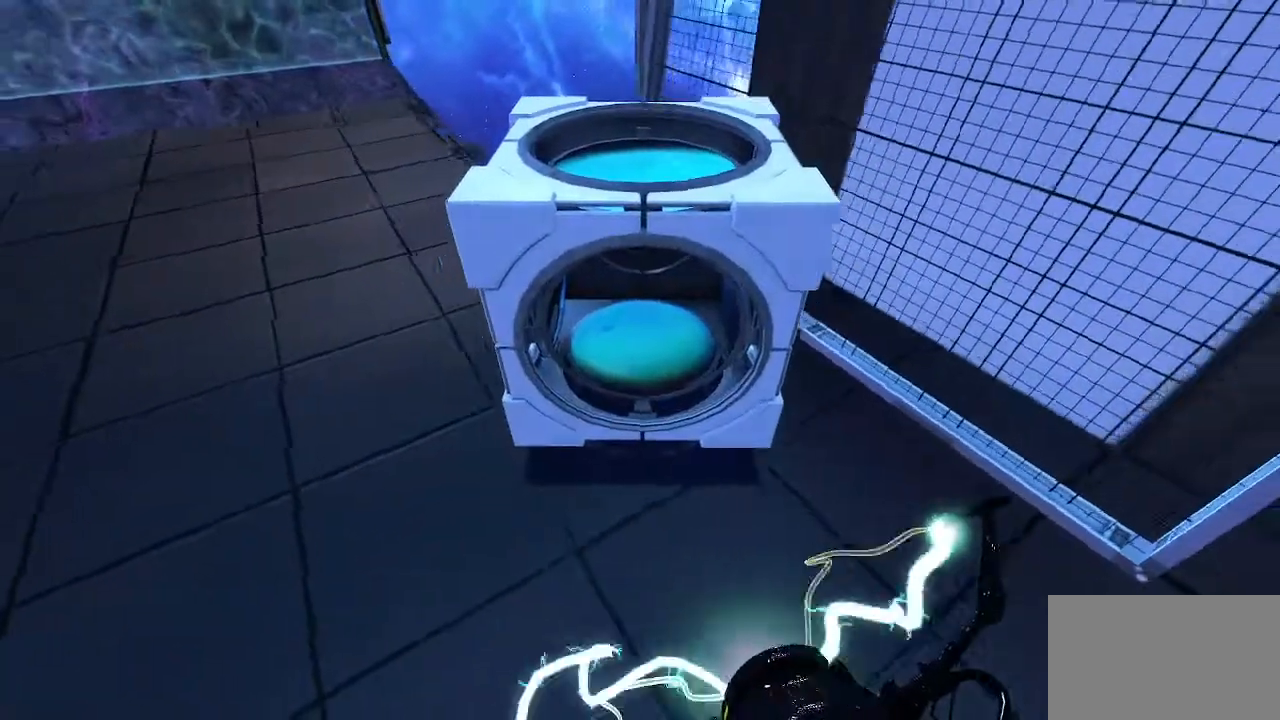
{"keys": [], "mouse": [], "events": []}
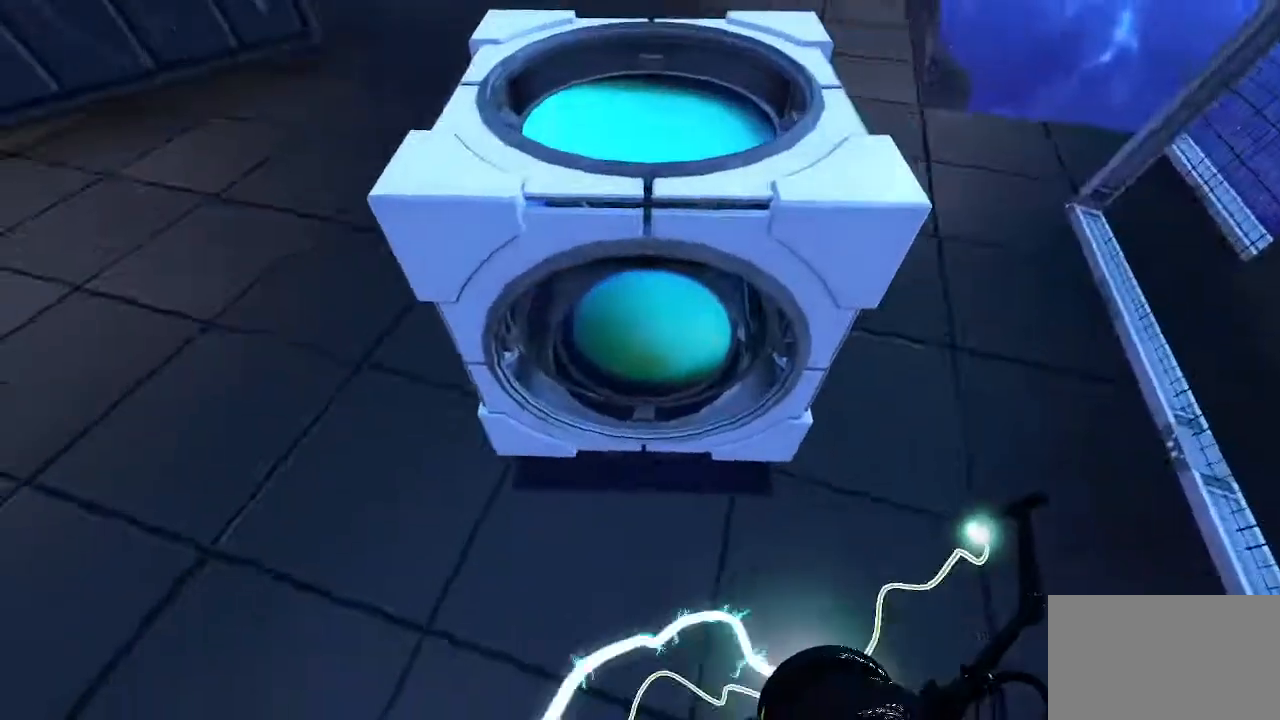
{"keys": [], "mouse": [], "events": []}
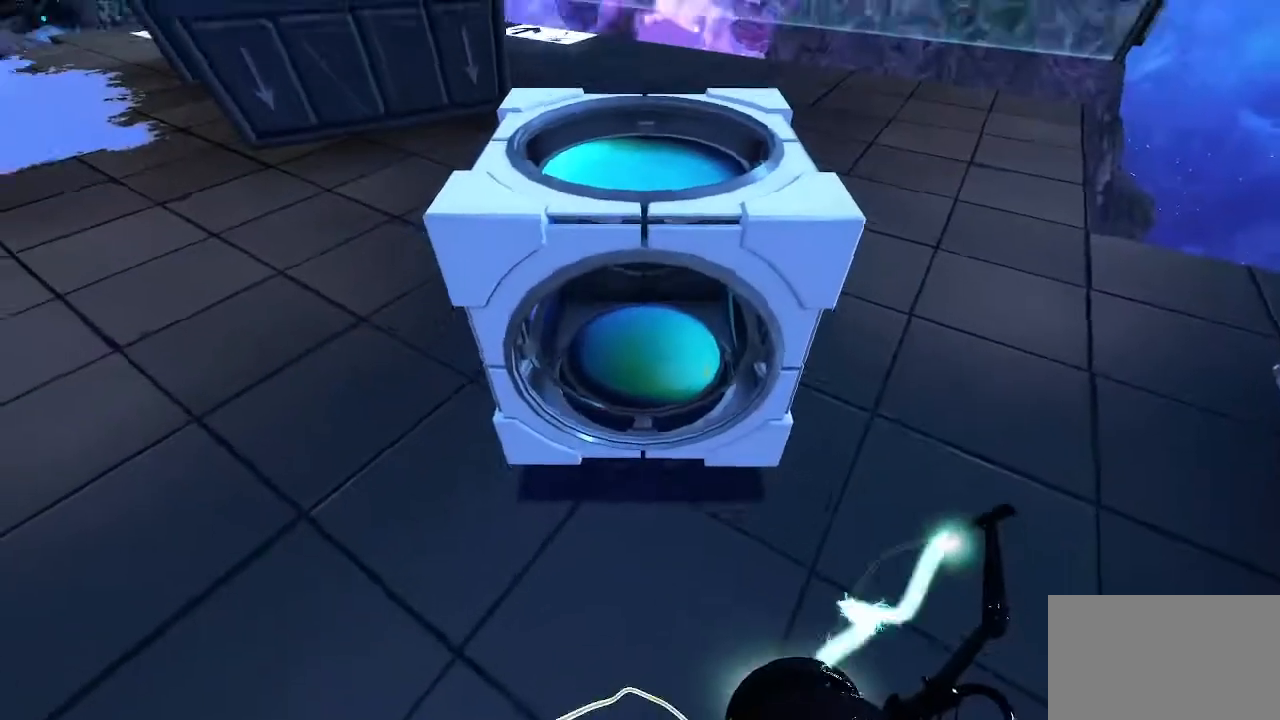
{"keys": [], "mouse": [], "events": []}
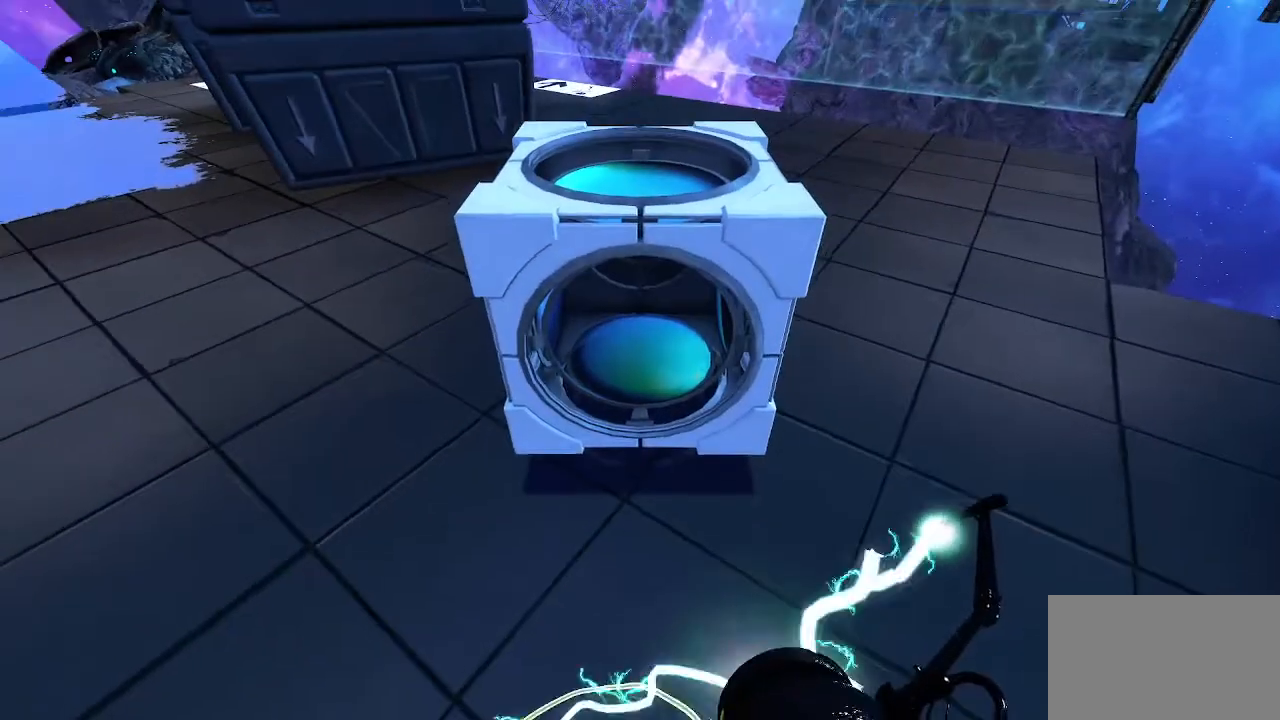
{"keys": [], "mouse": [], "events": []}
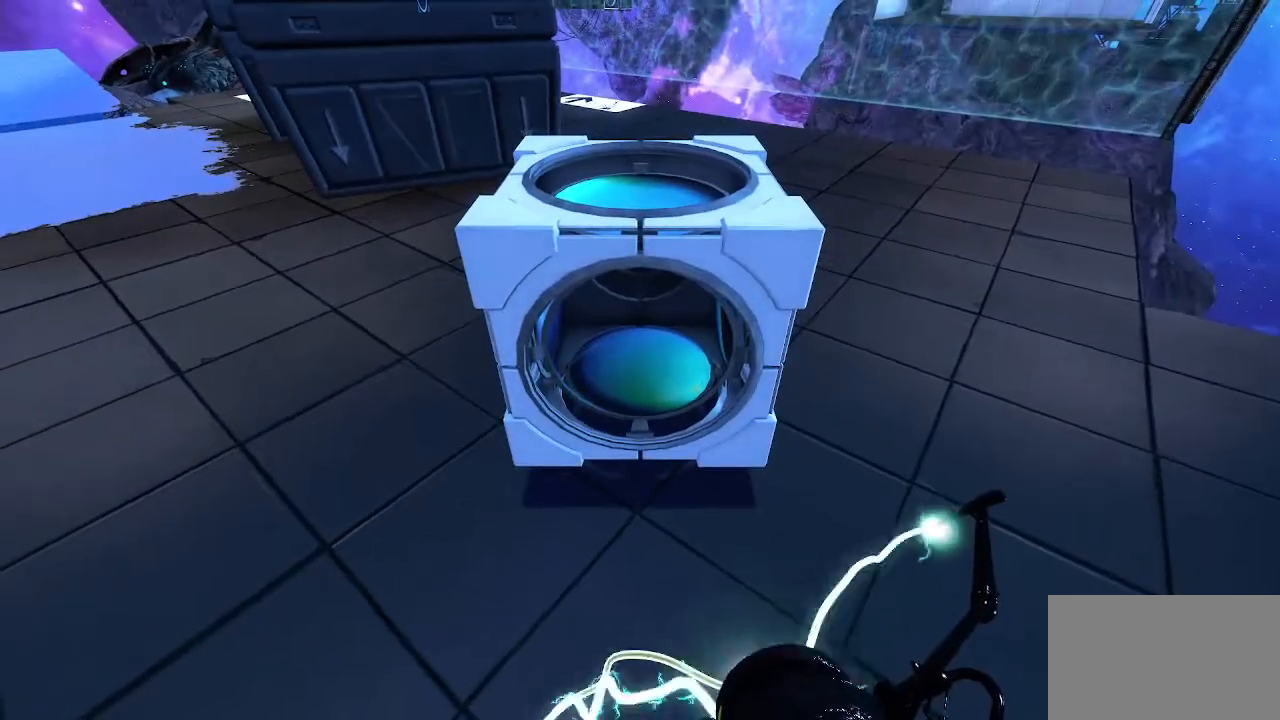
{"keys": [], "mouse": [], "events": []}
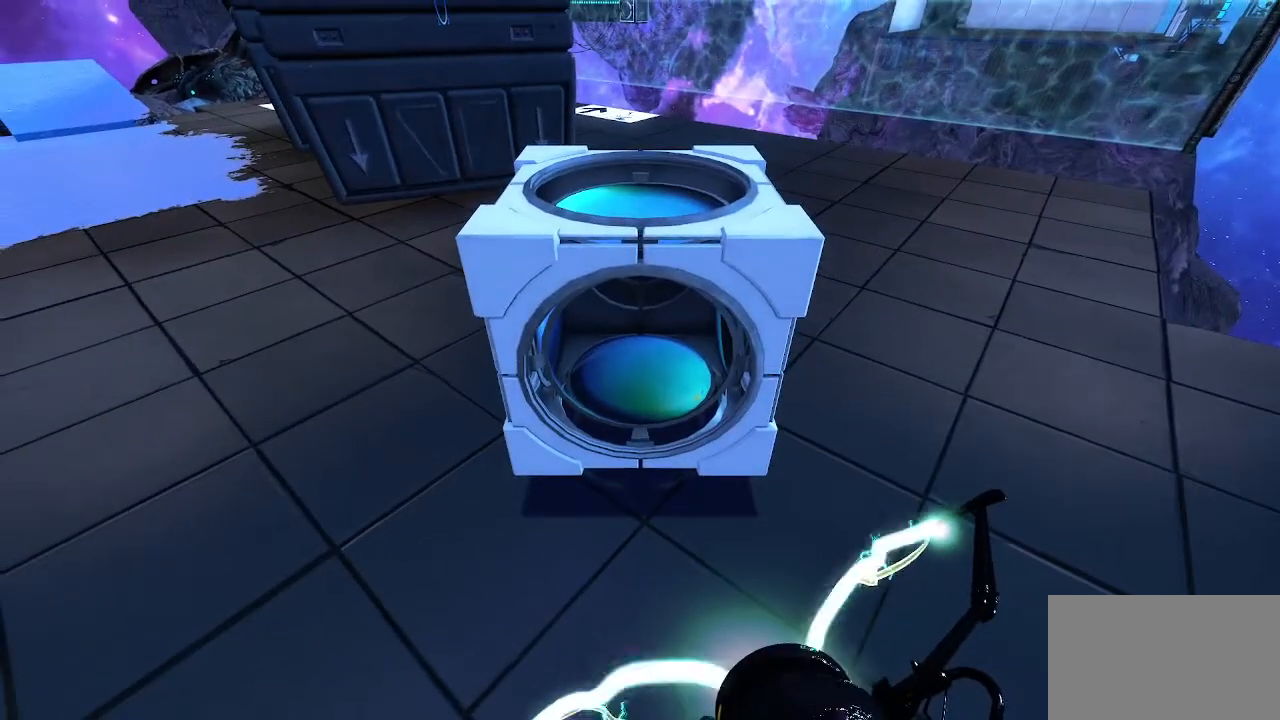
{"keys": [], "mouse": [], "events": []}